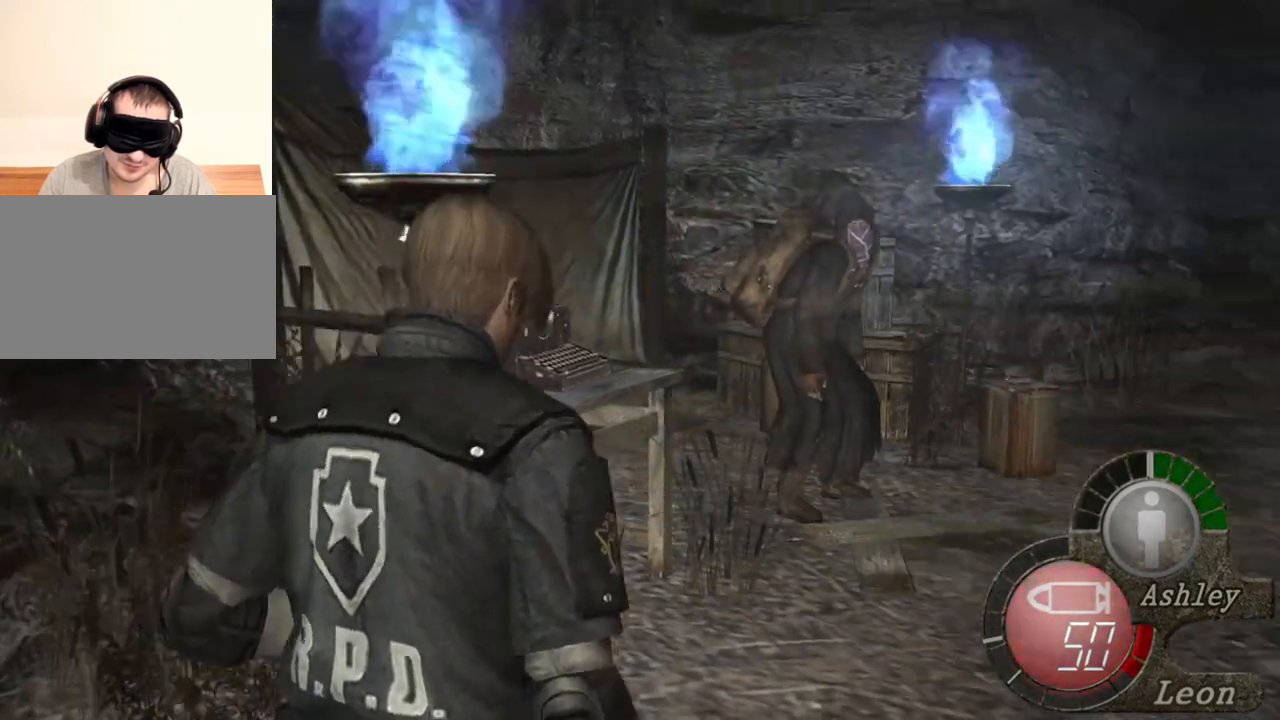
Gameplay with keyboard and mouse; each line is a JSON object with the keys and mouse buttons held at the frame after it. "events" lists presses ("down") and releases ("up") of "1", "2", "3", "4", "5", "a", "alt", "b", "c", "ctrl", "d", "e", "f", "g", "q", "r", "s", "shift", "space", "t", "tab", "tilde", "v", "w", "x", "z", "mouse_left", "mouse_wheel", "mouse_right", "mouse_mb4" and "mouse_mb5" between this image and that frame as [ms after this image, input, new state], when the widget could be followed in between. "mouse_left", "mouse_wheel", "mouse_right", "mouse_mb4", "mouse_mb5" = the "left", "wheel", "right", "mb4", "mb5" buttons of the "mouse" list. No other keys are recorded. "wheel" means that the mouse wheel is clicked or scrolled. Mouse movement is not recorded.
{"keys": [], "mouse": [], "events": [[34, "d", "down"], [134, "d", "up"], [167, "d", "down"], [267, "d", "up"]]}
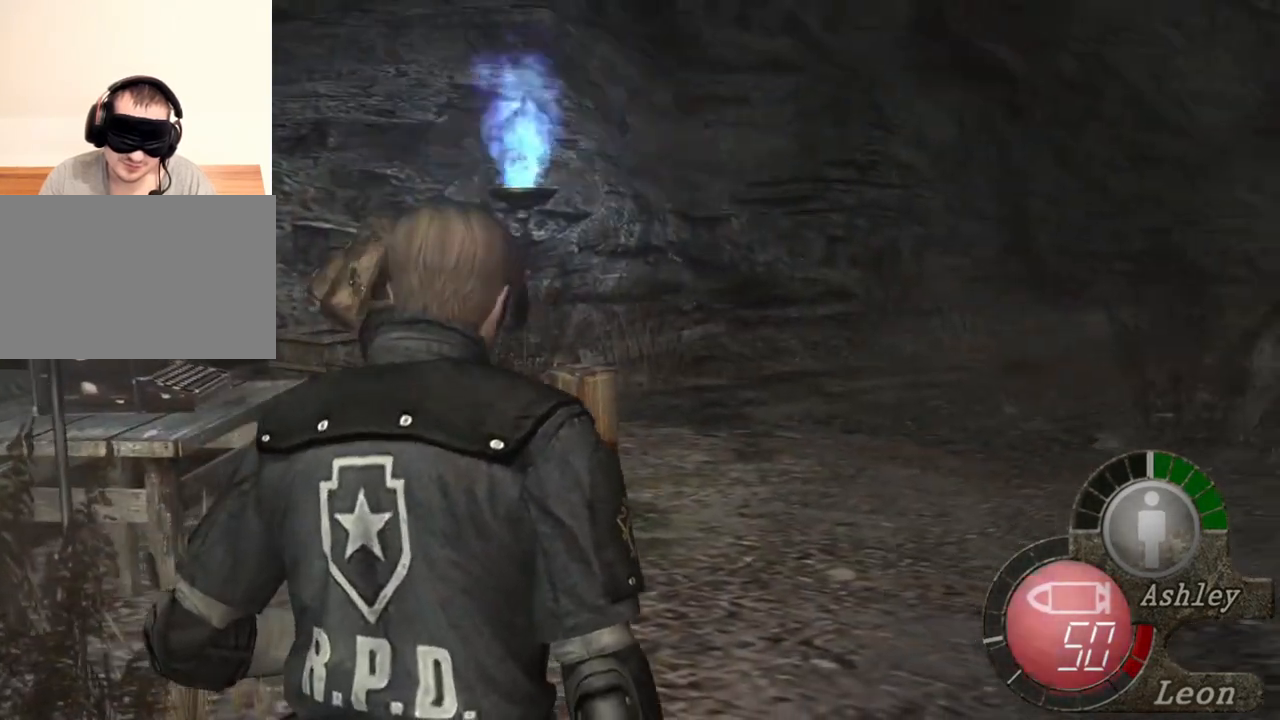
{"keys": [], "mouse": [], "events": []}
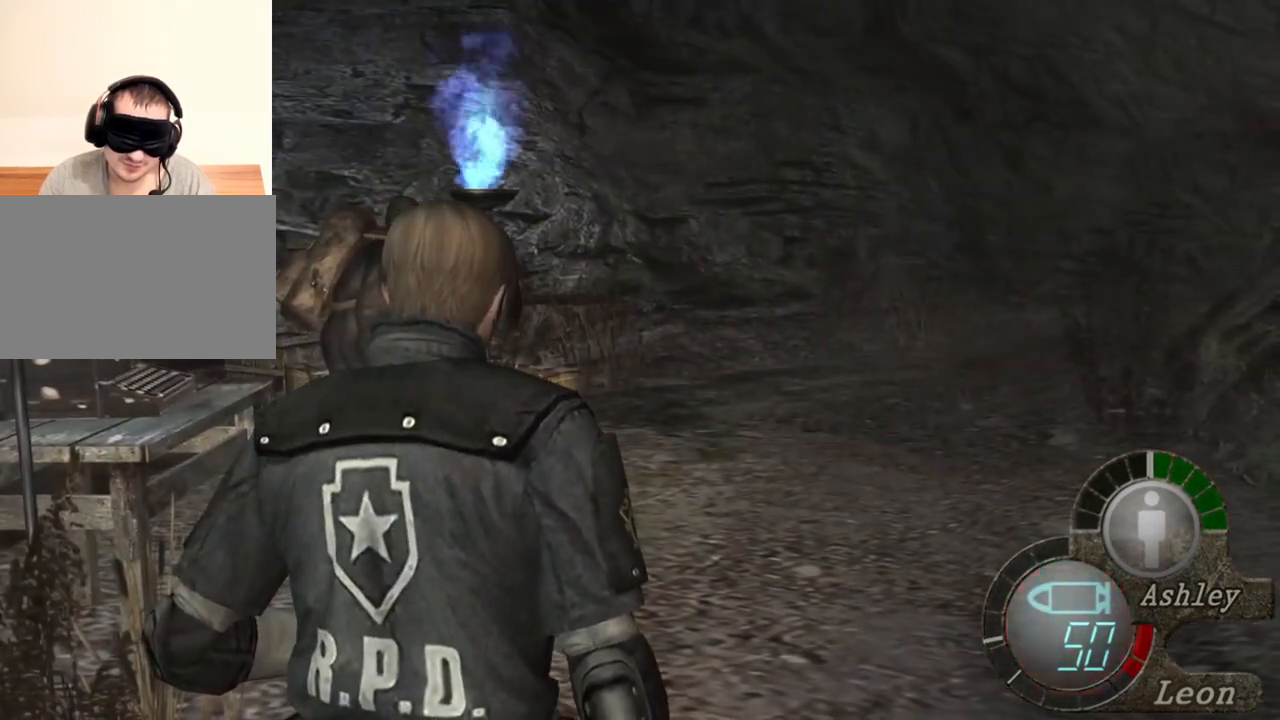
{"keys": [], "mouse": [], "events": []}
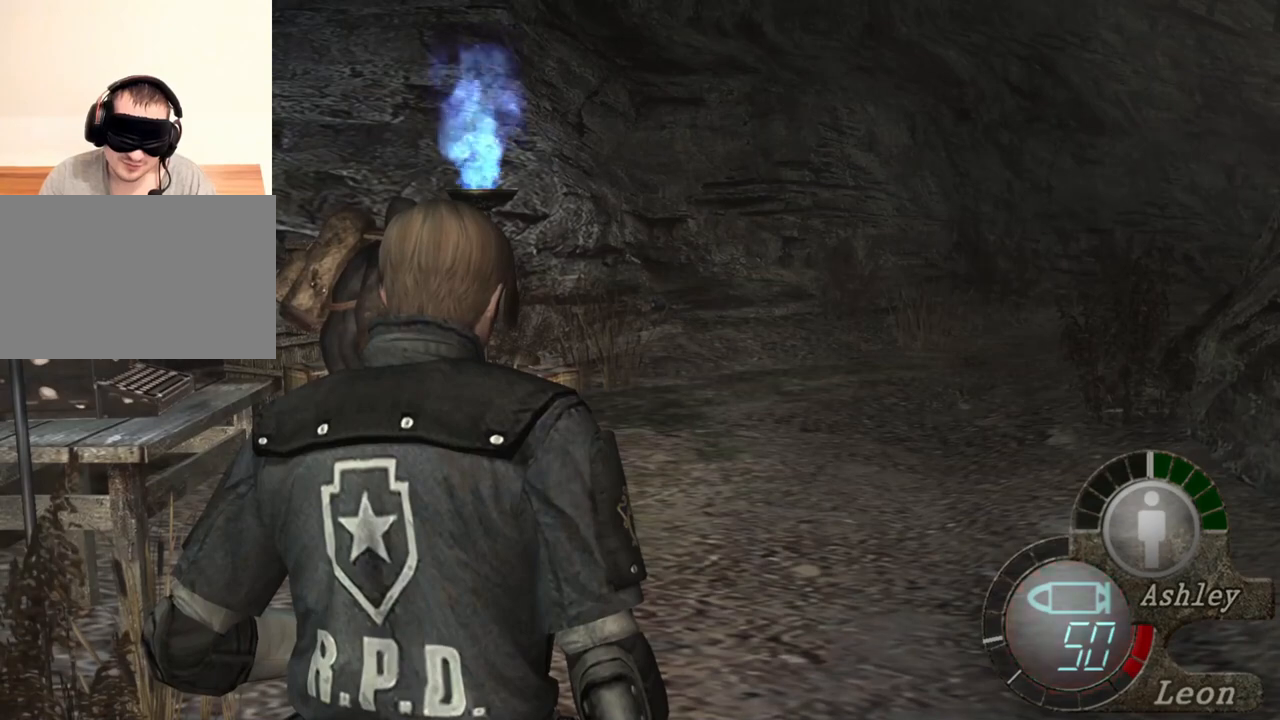
{"keys": [], "mouse": [], "events": []}
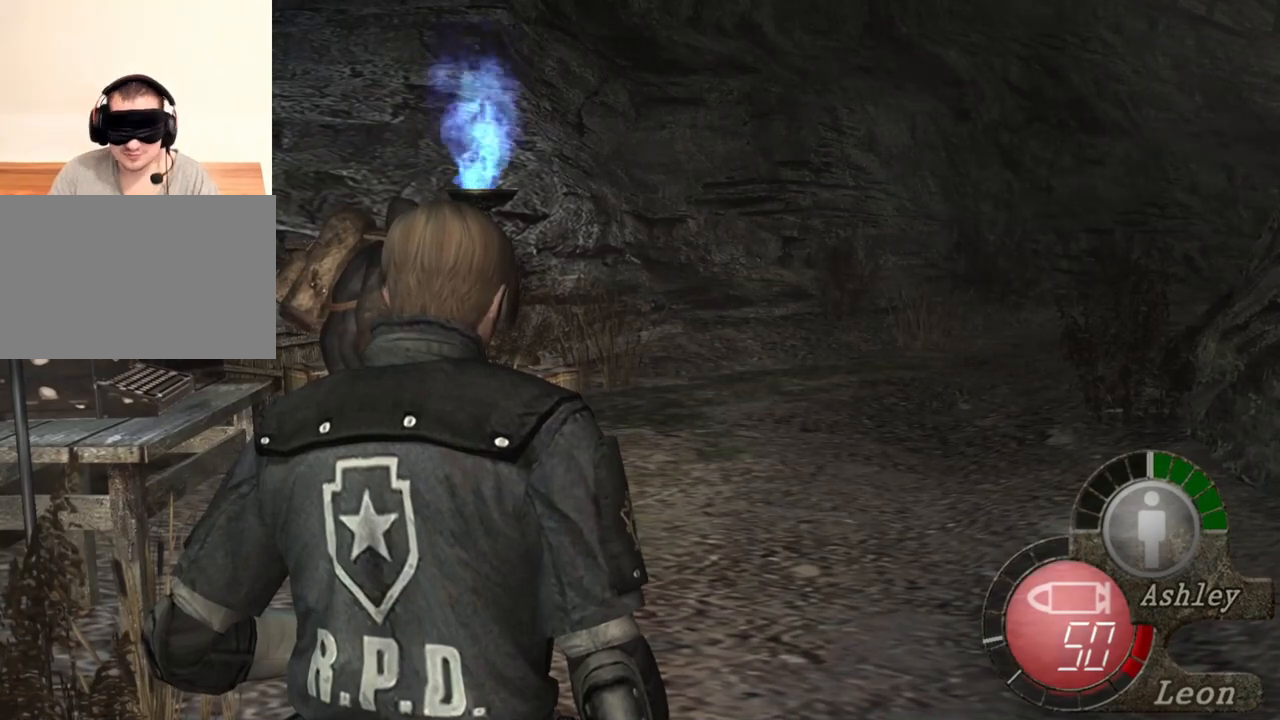
{"keys": [], "mouse": [], "events": []}
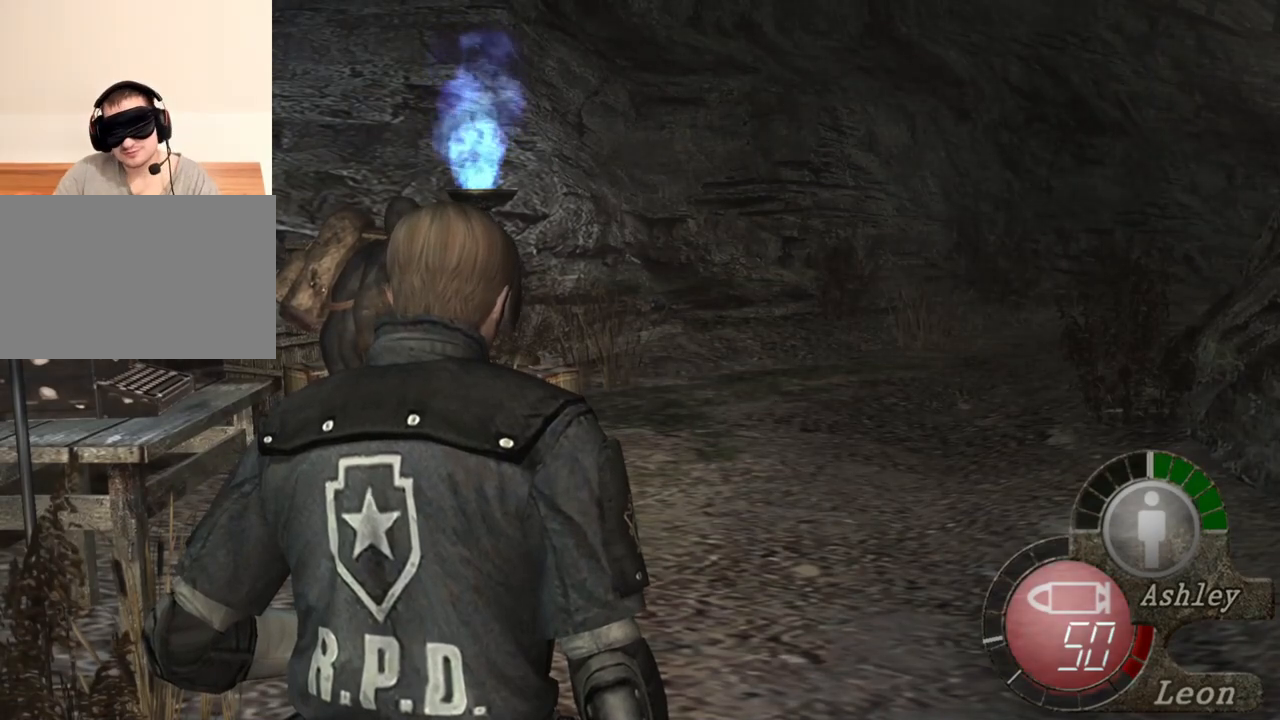
{"keys": [], "mouse": [], "events": []}
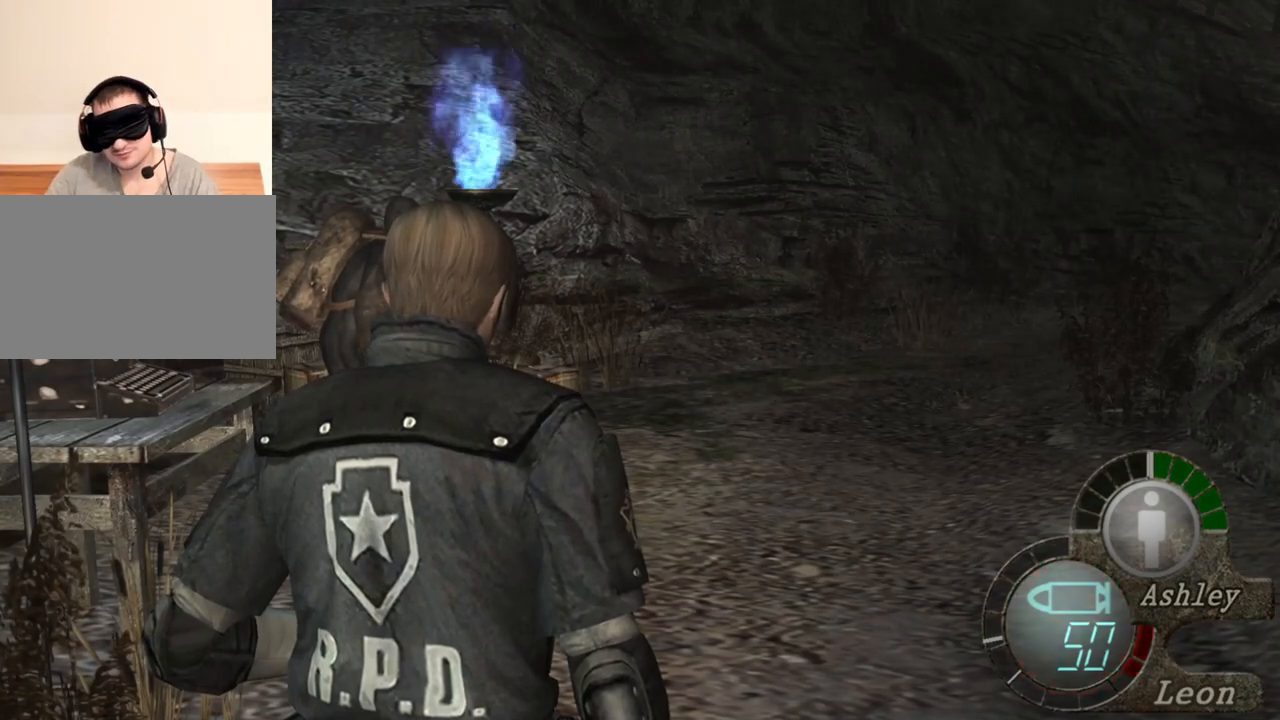
{"keys": [], "mouse": [], "events": []}
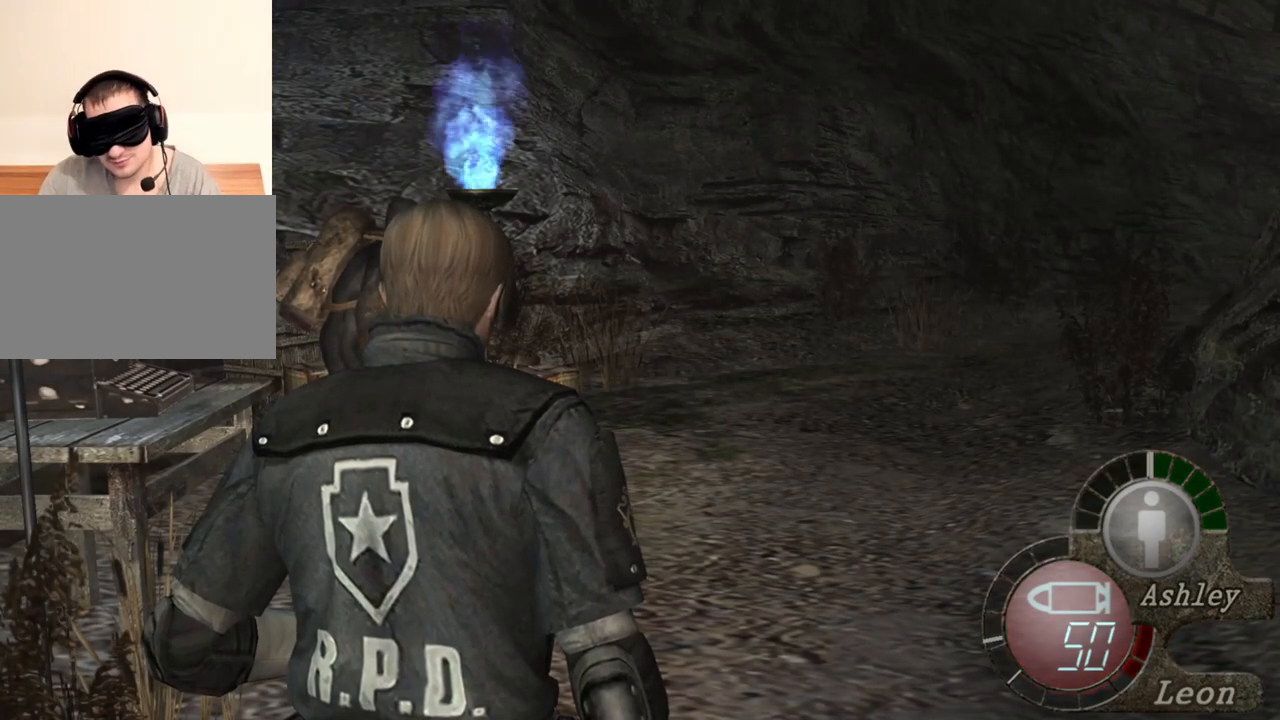
{"keys": [], "mouse": [], "events": []}
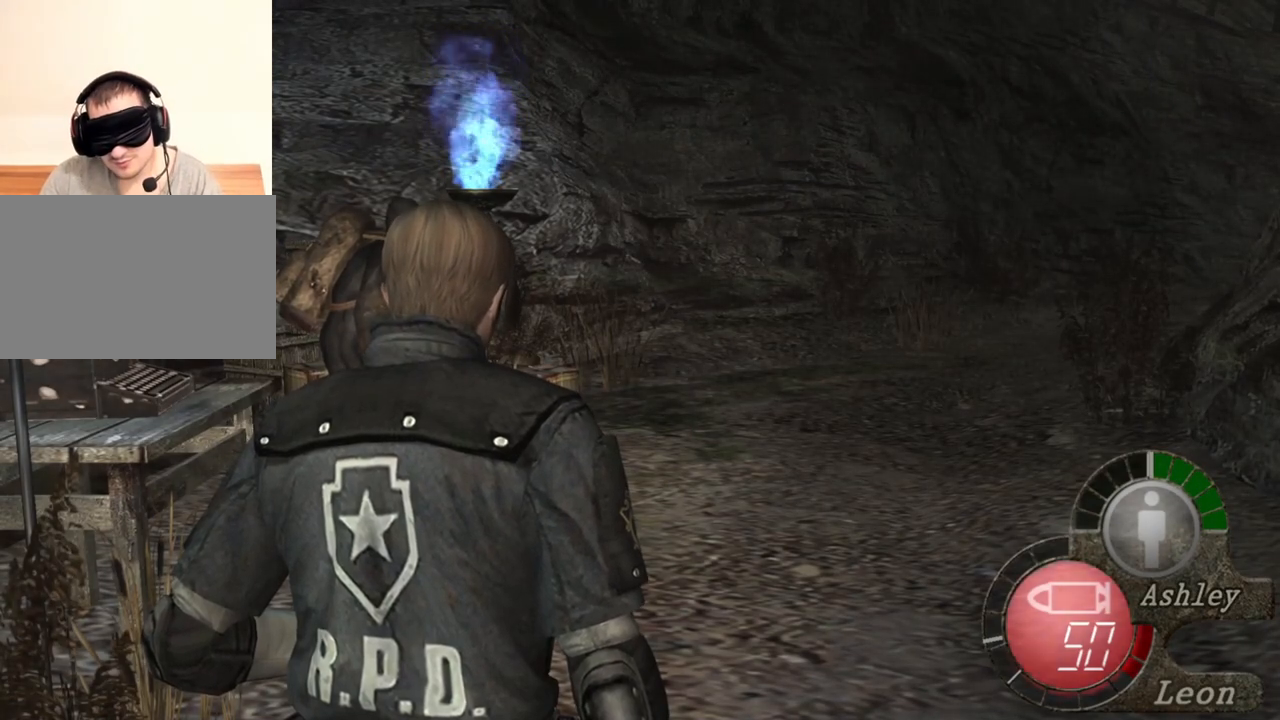
{"keys": [], "mouse": [], "events": []}
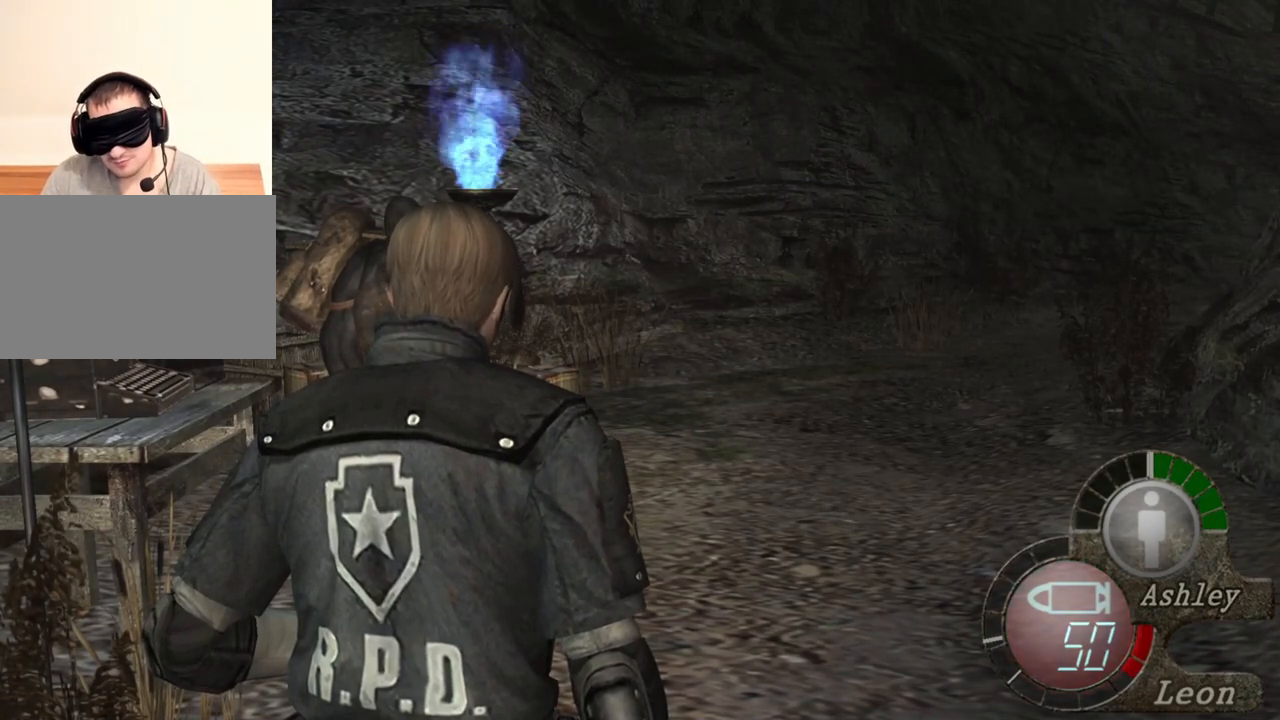
{"keys": [], "mouse": [], "events": []}
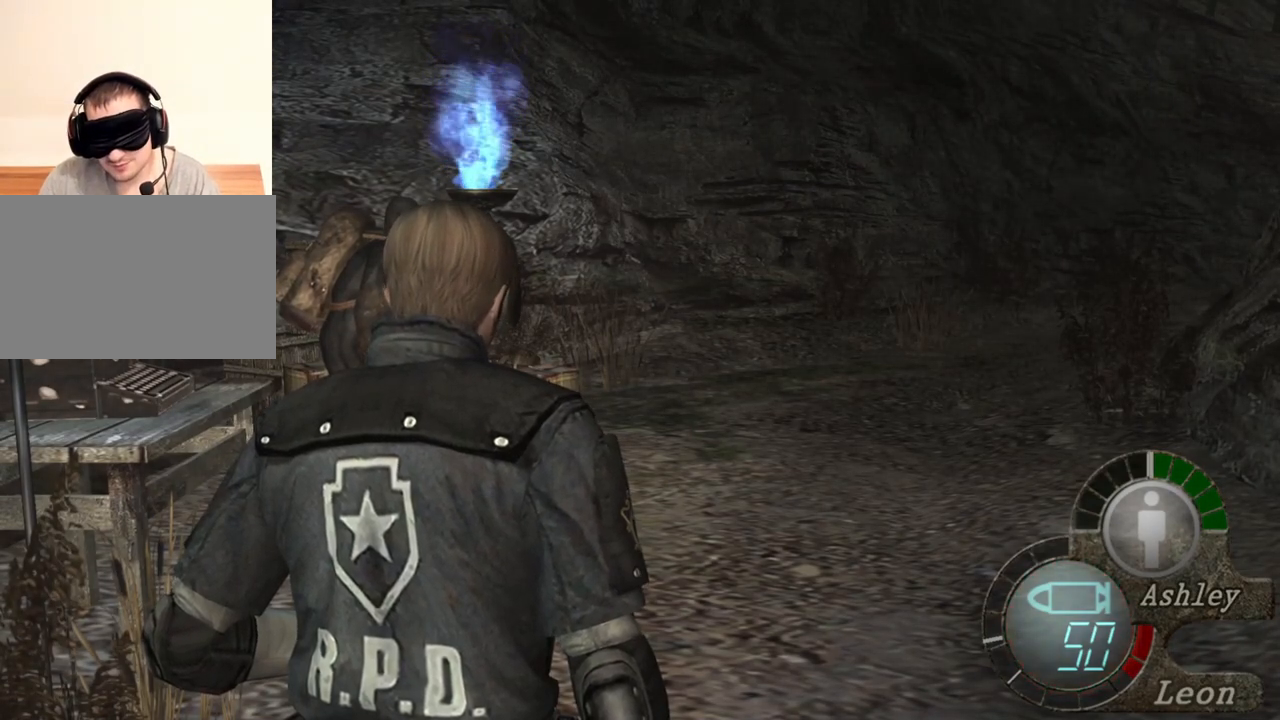
{"keys": [], "mouse": [], "events": []}
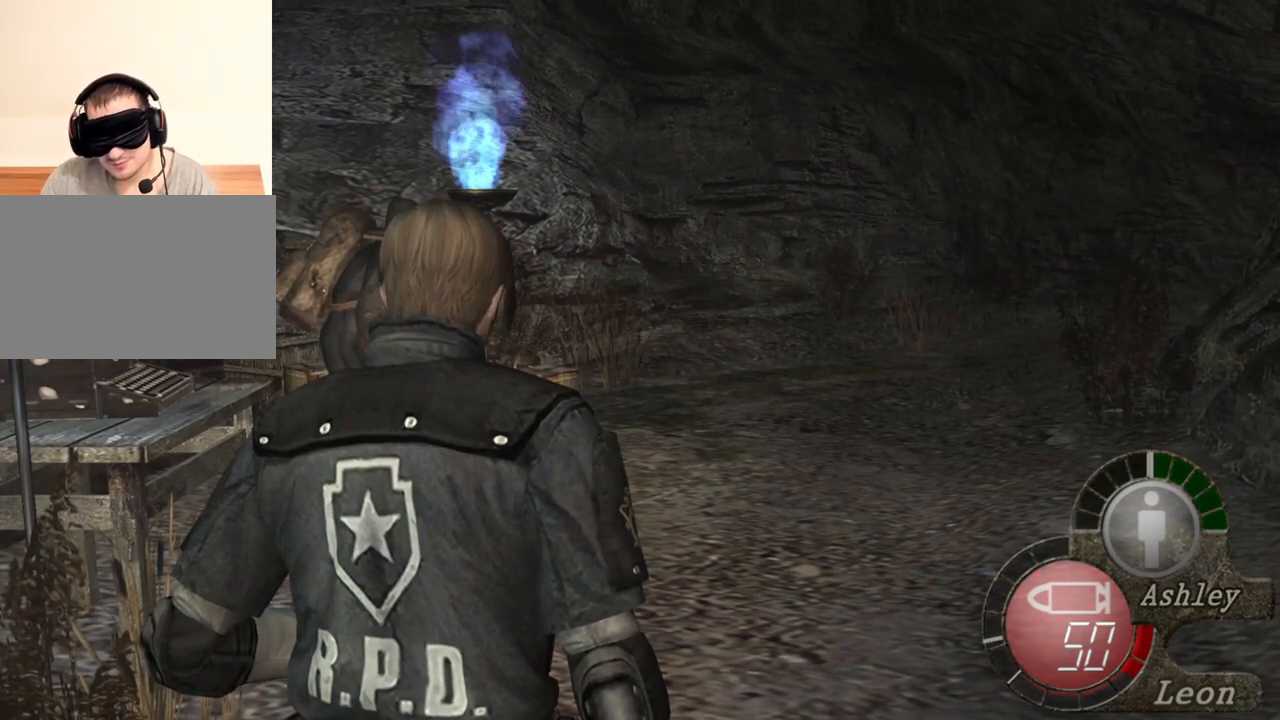
{"keys": [], "mouse": [], "events": [[34, "a", "down"], [134, "a", "up"]]}
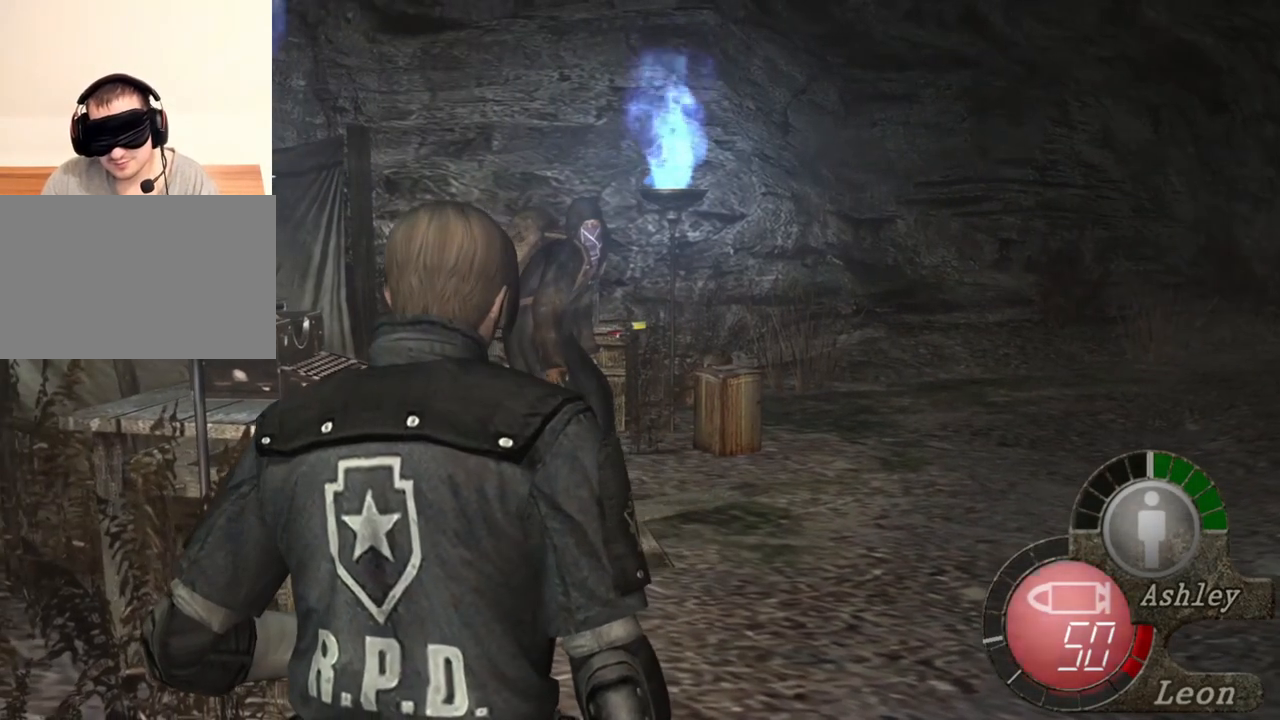
{"keys": [], "mouse": [], "events": []}
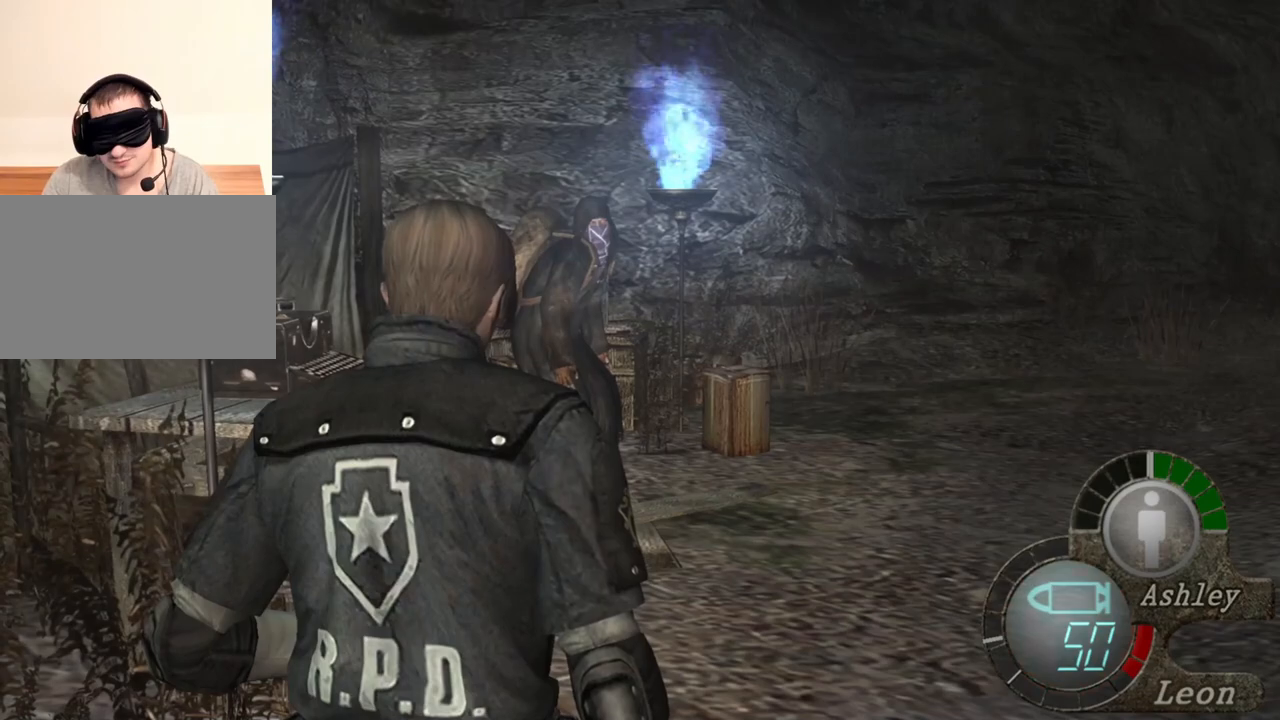
{"keys": [], "mouse": [], "events": []}
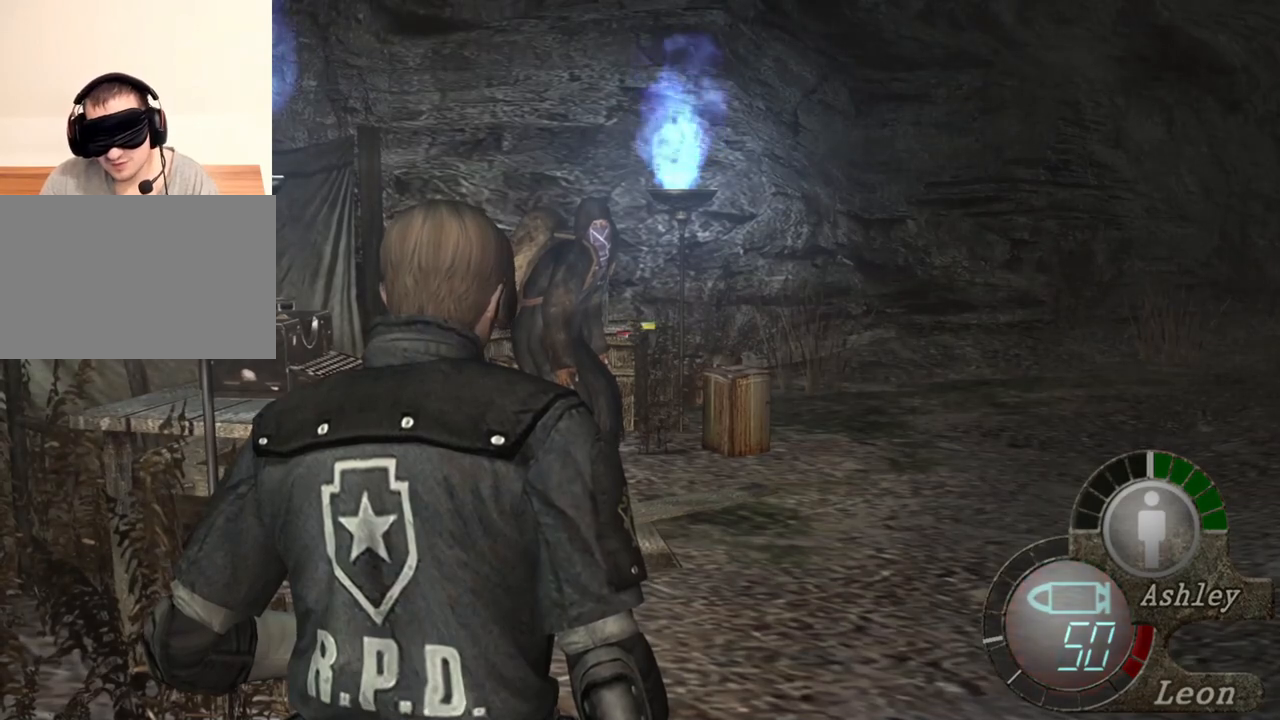
{"keys": [], "mouse": [], "events": []}
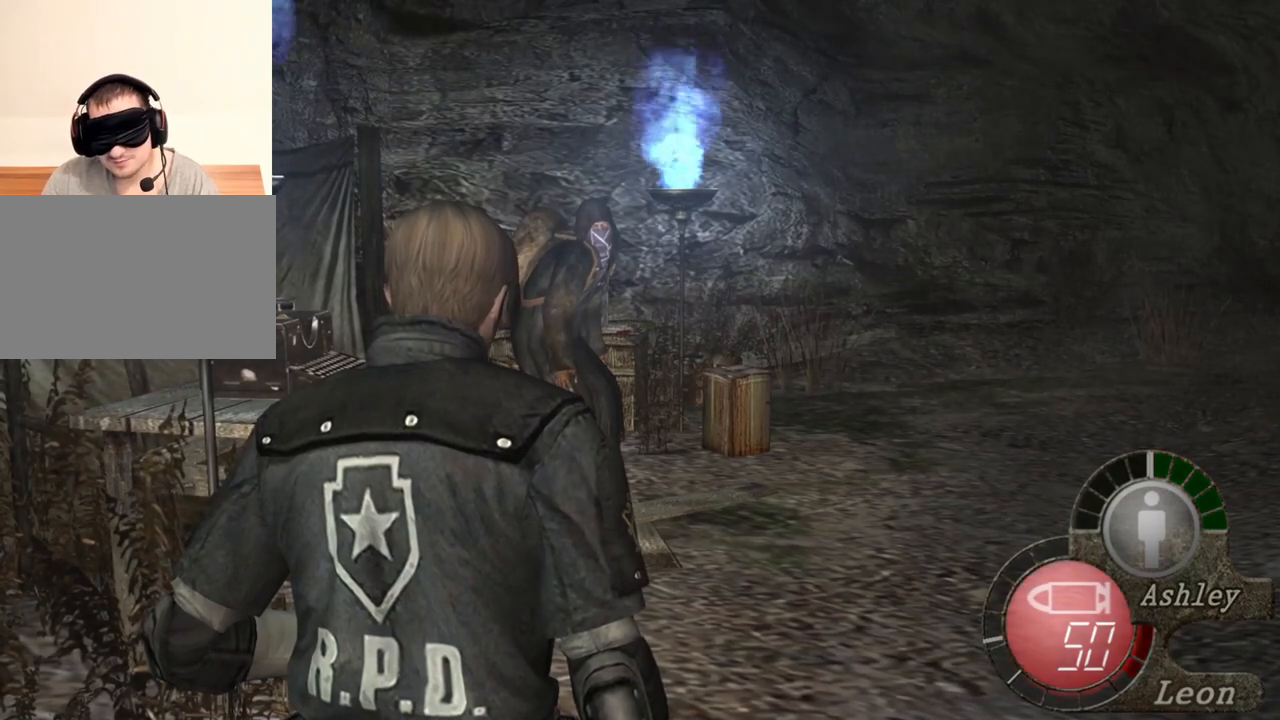
{"keys": [], "mouse": [], "events": []}
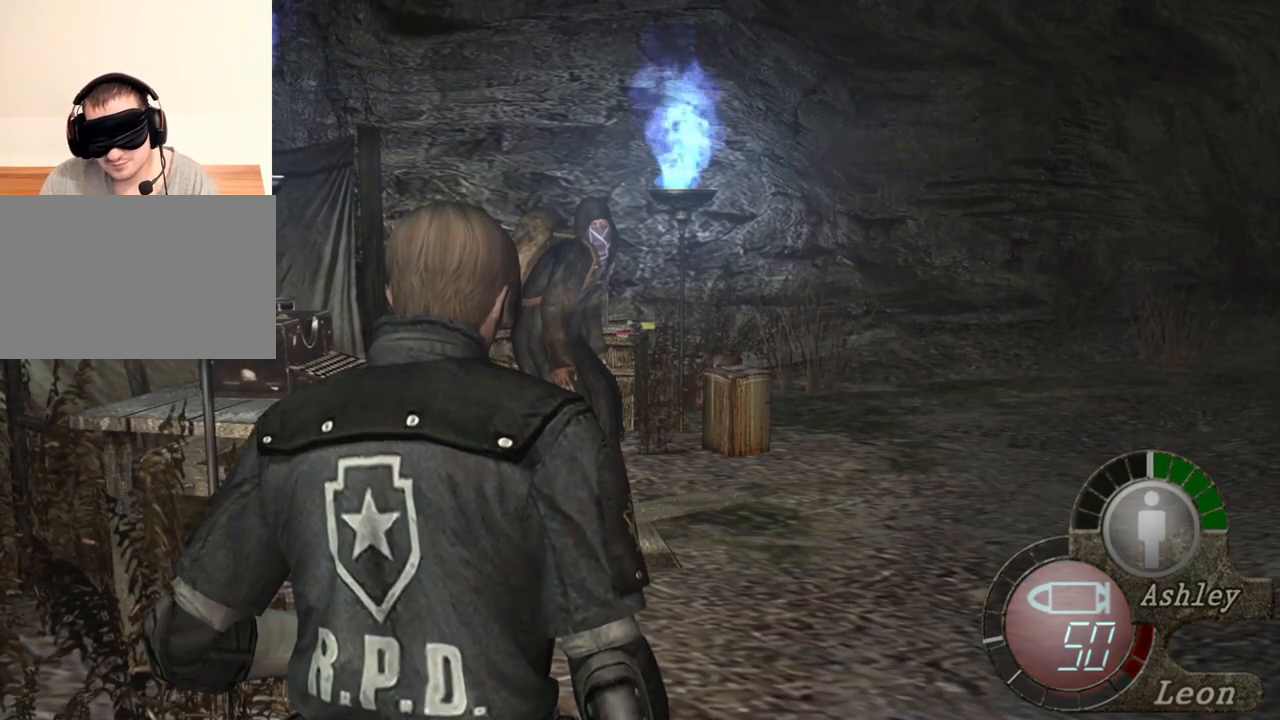
{"keys": [], "mouse": [], "events": []}
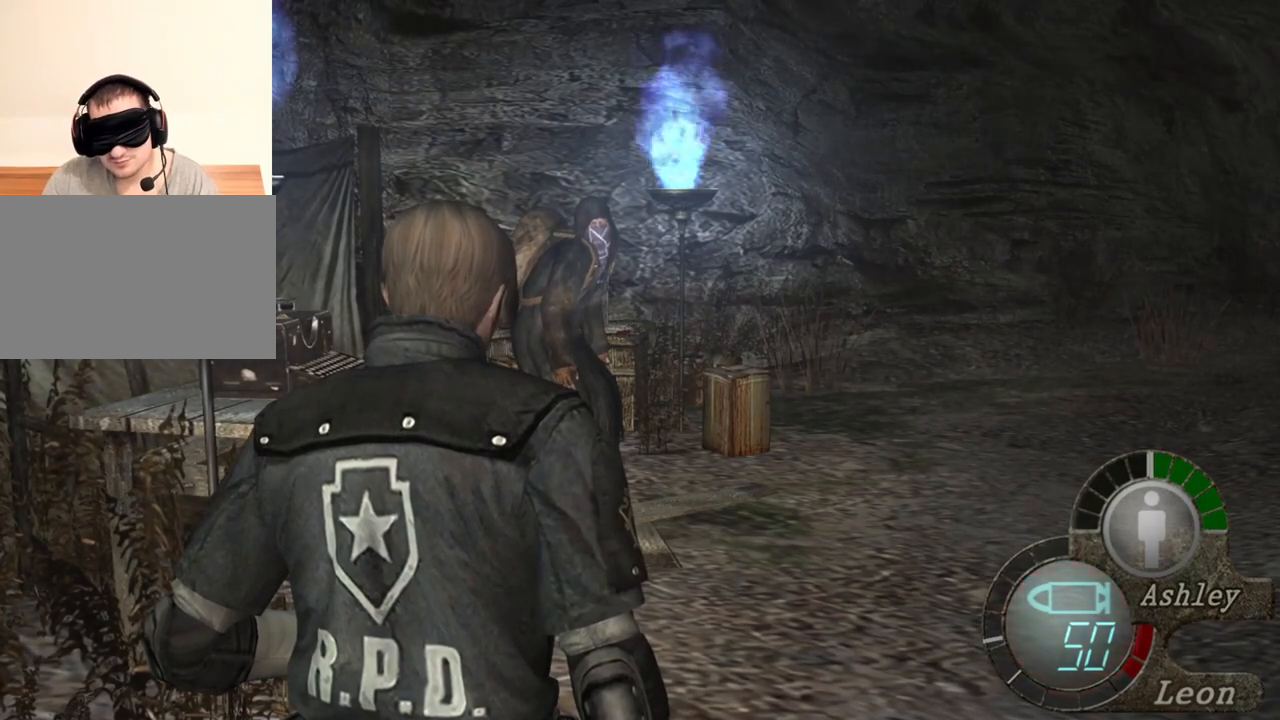
{"keys": [], "mouse": [], "events": []}
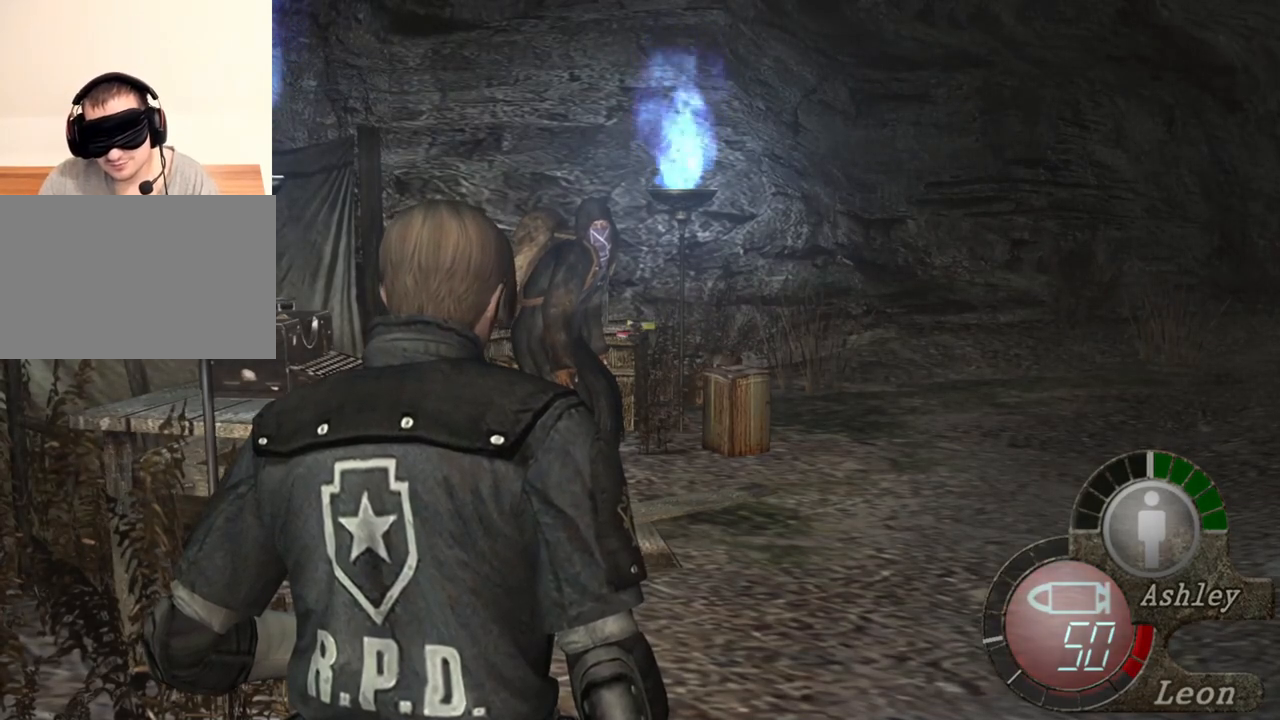
{"keys": [], "mouse": [], "events": []}
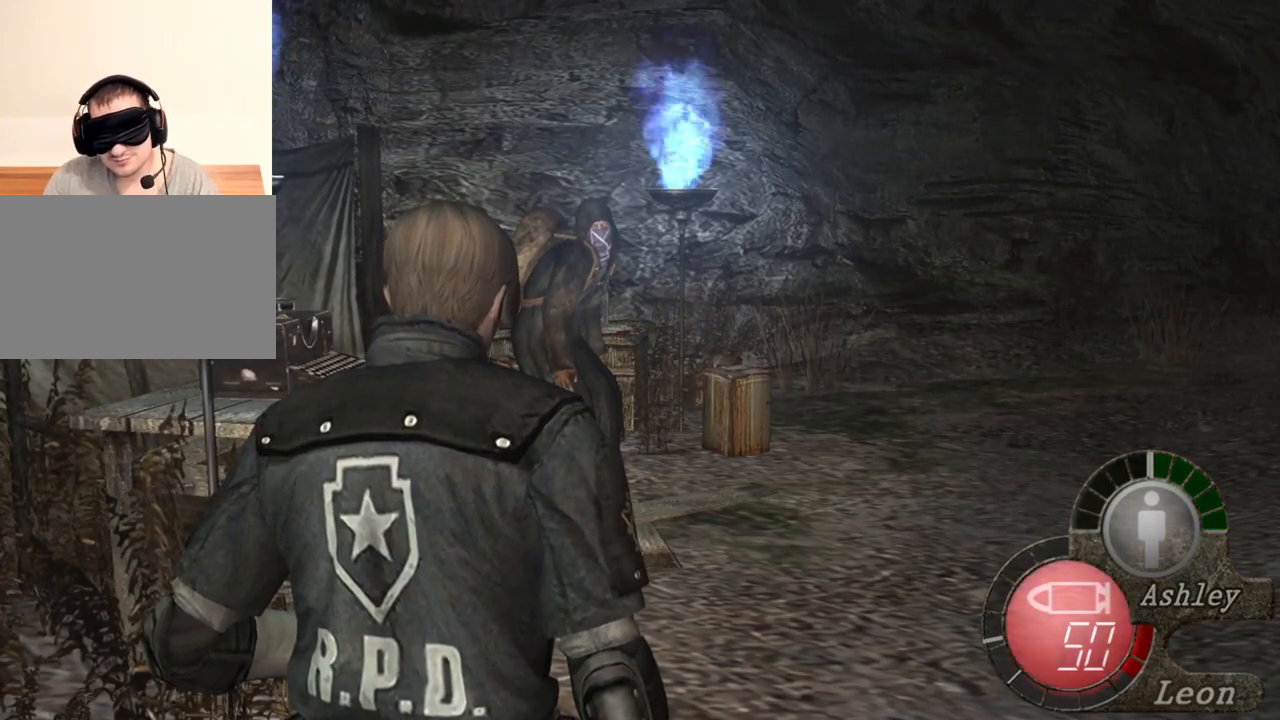
{"keys": ["e", "shift", "w"], "mouse": [], "events": [[100, "shift", "down"], [167, "w", "down"], [267, "e", "down"], [400, "e", "up"], [434, "e", "down"]]}
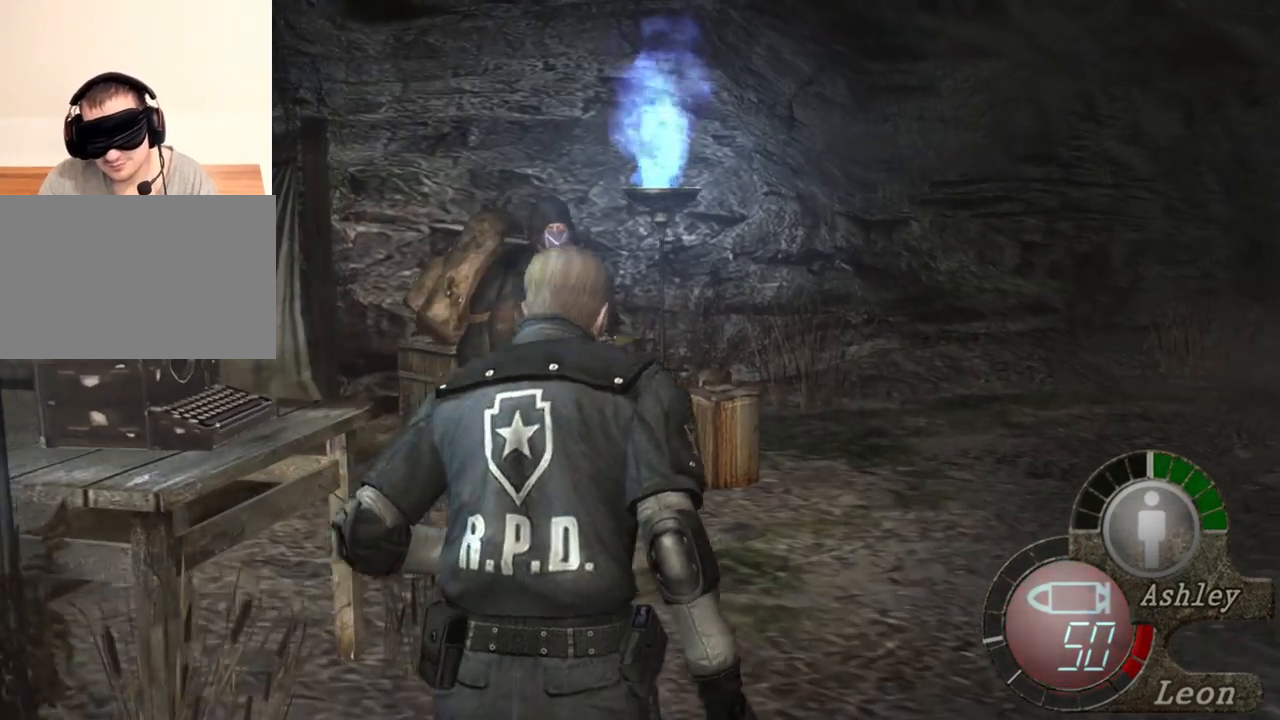
{"keys": ["e", "shift", "w"], "mouse": [], "events": [[34, "e", "up"], [67, "e", "down"], [267, "e", "up"], [367, "e", "down"], [400, "e", "up"], [467, "e", "down"]]}
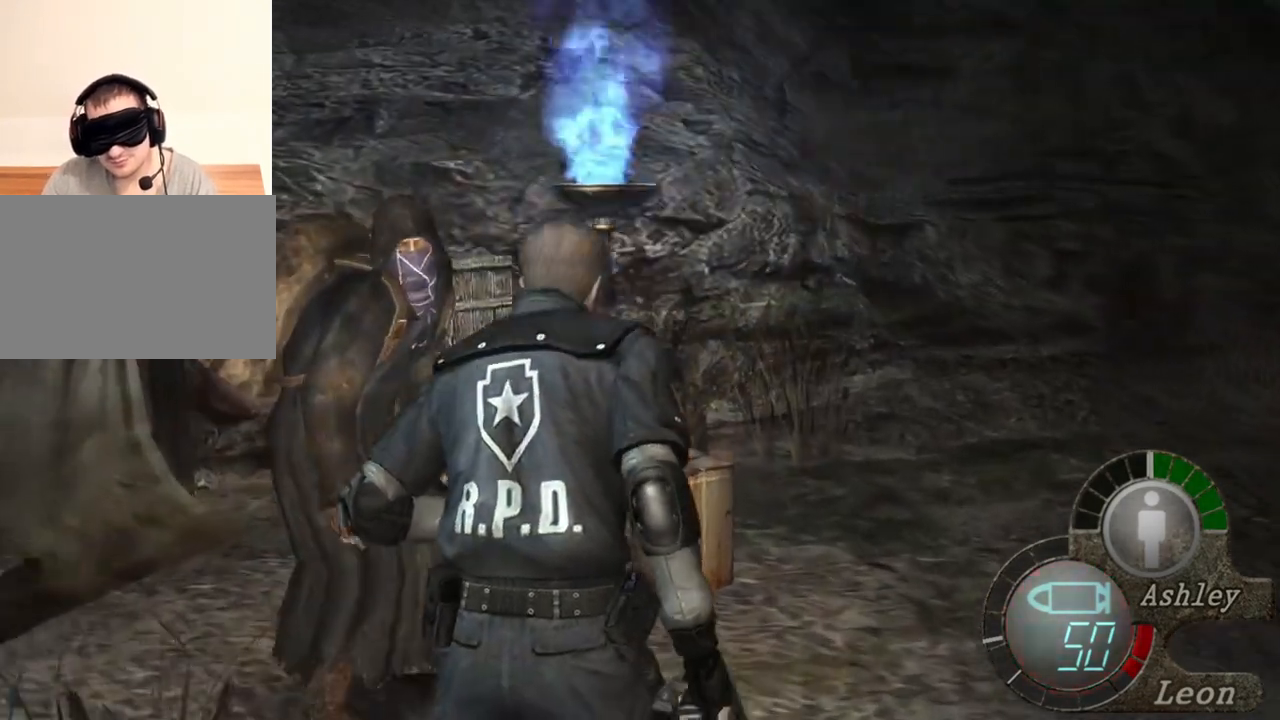
{"keys": ["shift", "w"], "mouse": [], "events": [[34, "e", "up"], [100, "e", "down"], [167, "e", "up"], [234, "e", "down"], [400, "e", "up"]]}
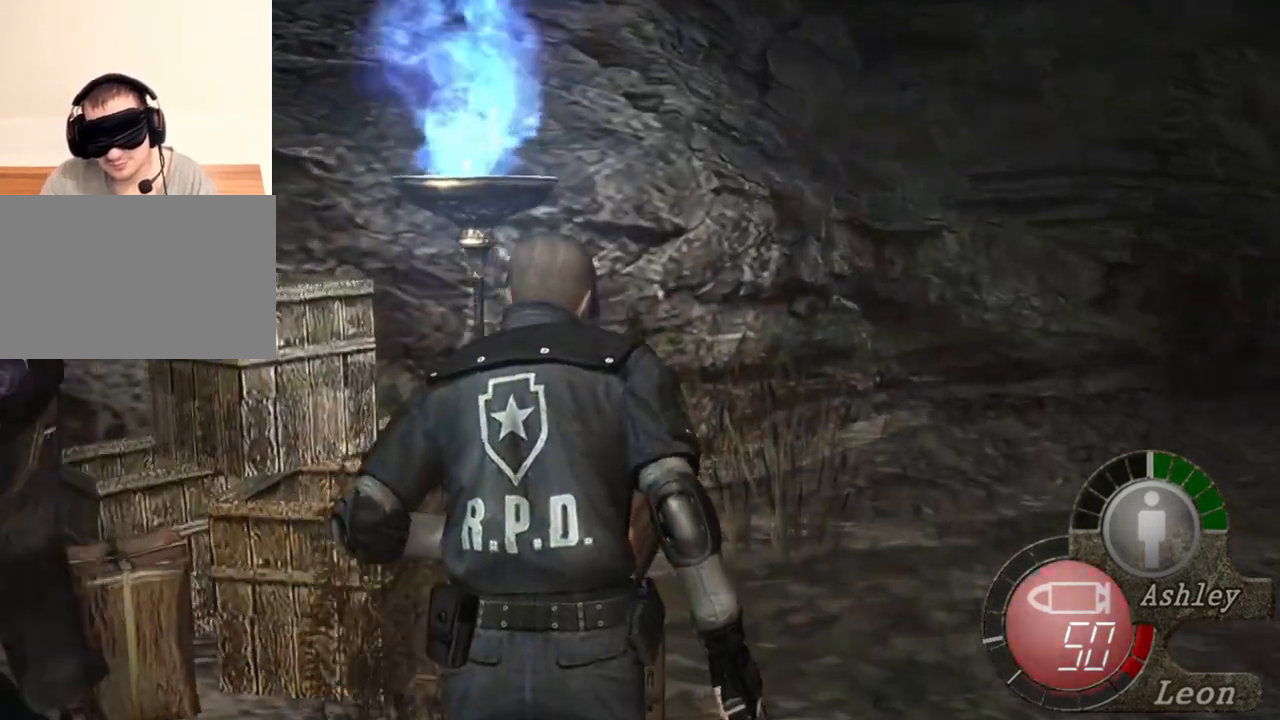
{"keys": ["shift", "w"], "mouse": [], "events": [[100, "e", "down"], [334, "e", "up"], [400, "e", "down"], [500, "e", "up"]]}
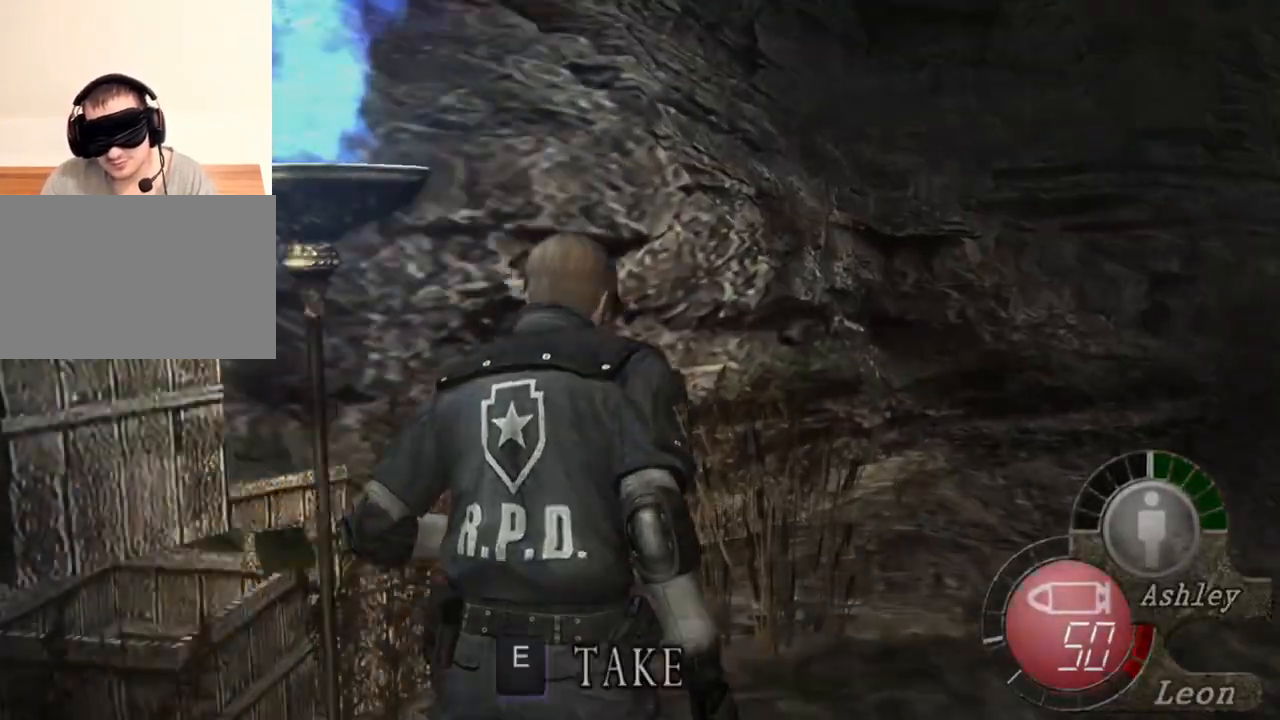
{"keys": ["shift", "w"], "mouse": [], "events": [[34, "e", "down"], [134, "e", "up"], [167, "e", "down"], [400, "e", "up"], [434, "e", "down"], [500, "e", "up"]]}
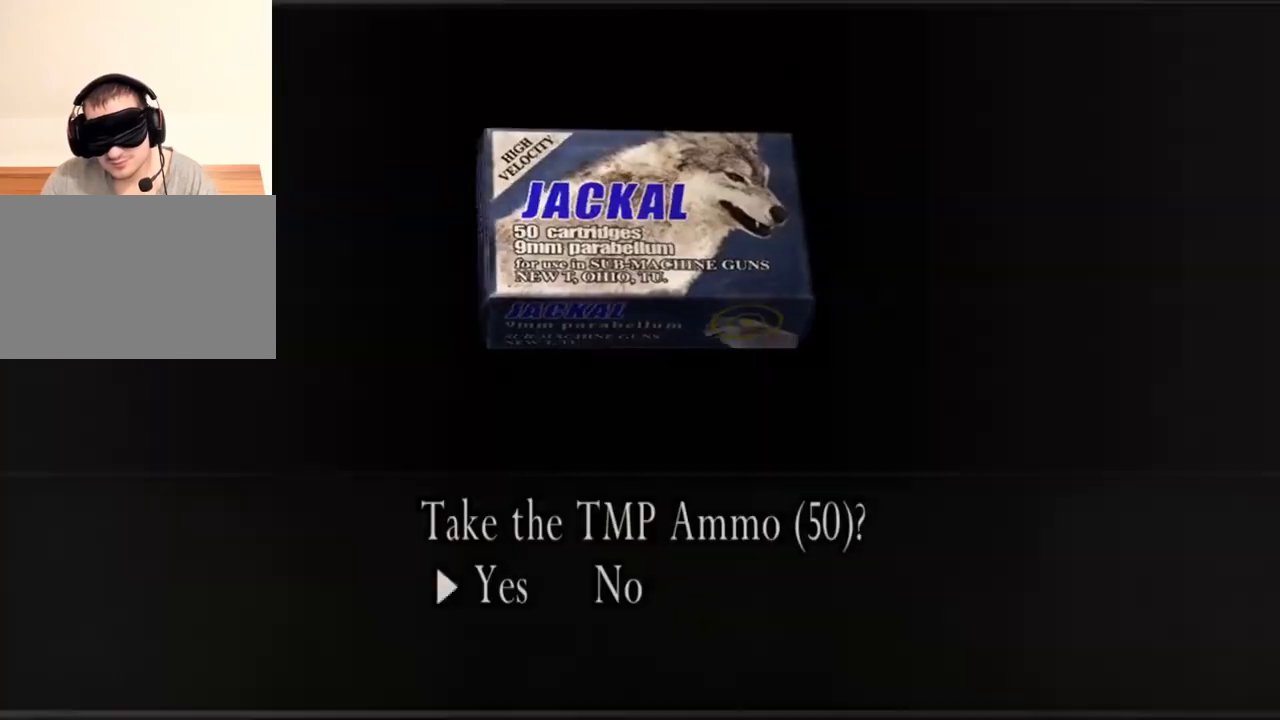
{"keys": [], "mouse": [], "events": [[34, "e", "down"], [134, "e", "up"], [200, "e", "down"], [267, "e", "up"], [367, "e", "down"], [434, "e", "up"], [467, "w", "up"], [500, "shift", "up"]]}
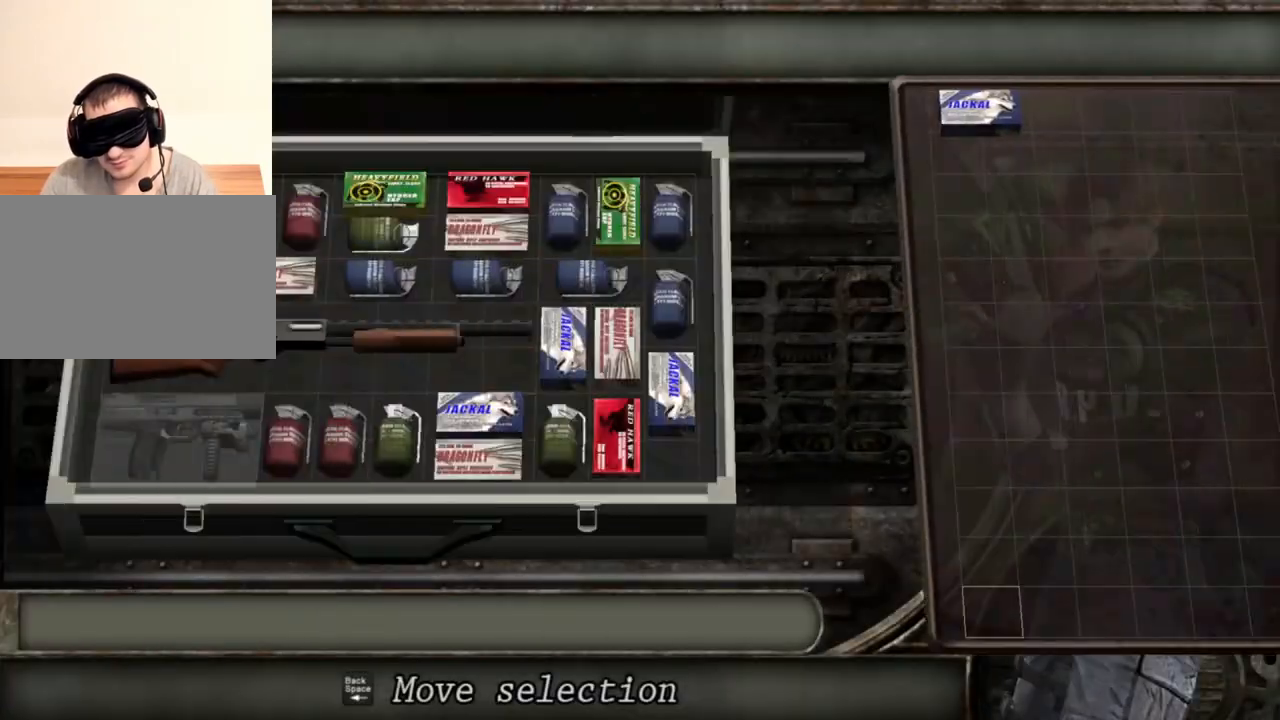
{"keys": [], "mouse": [], "events": []}
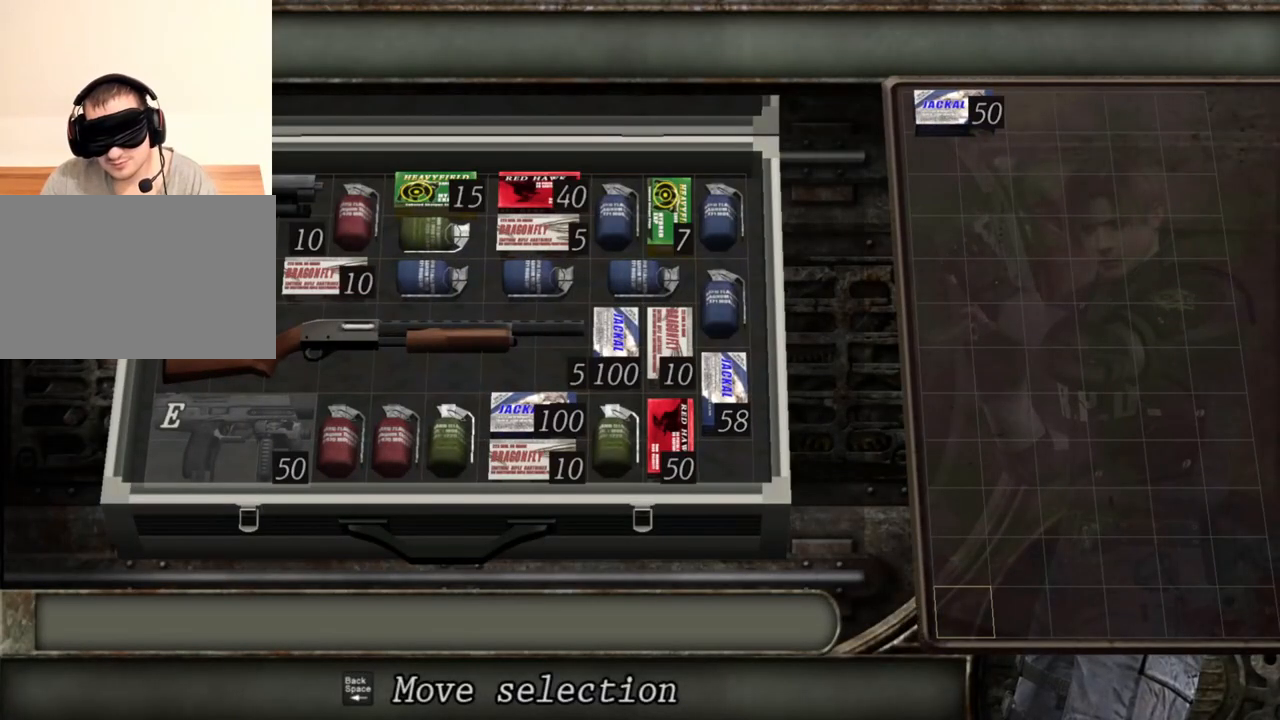
{"keys": [], "mouse": [], "events": []}
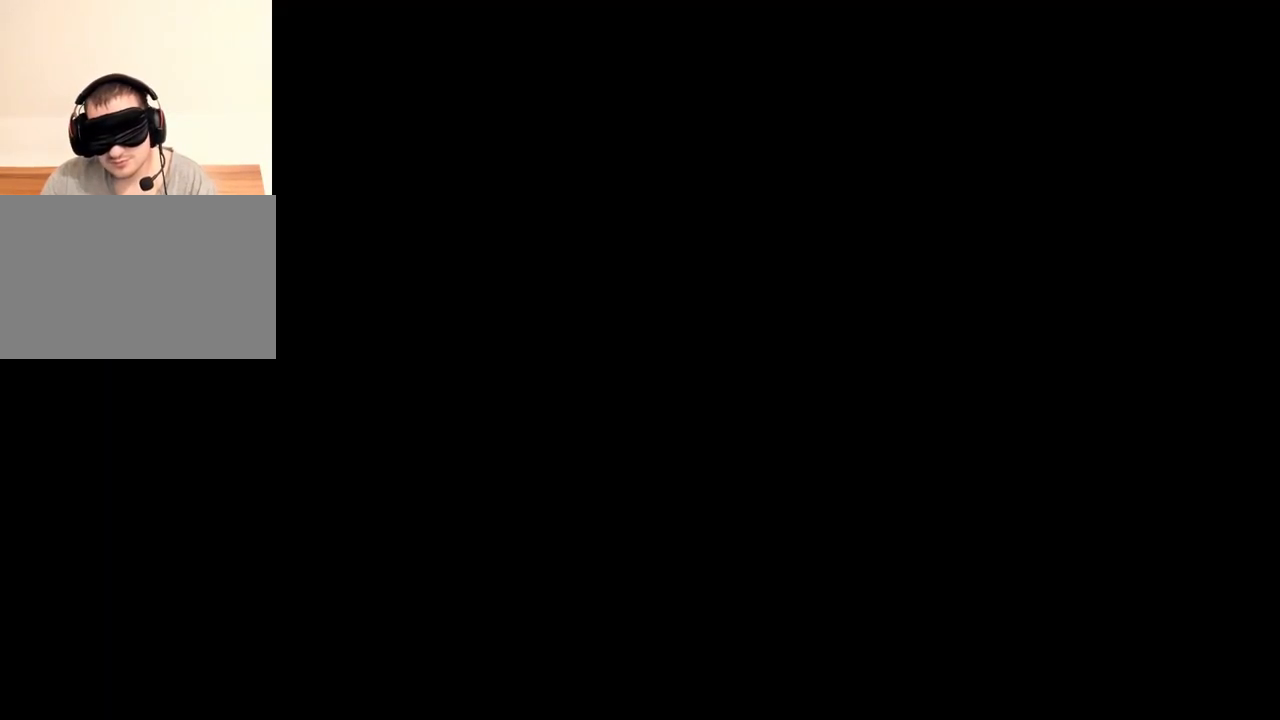
{"keys": [], "mouse": [], "events": []}
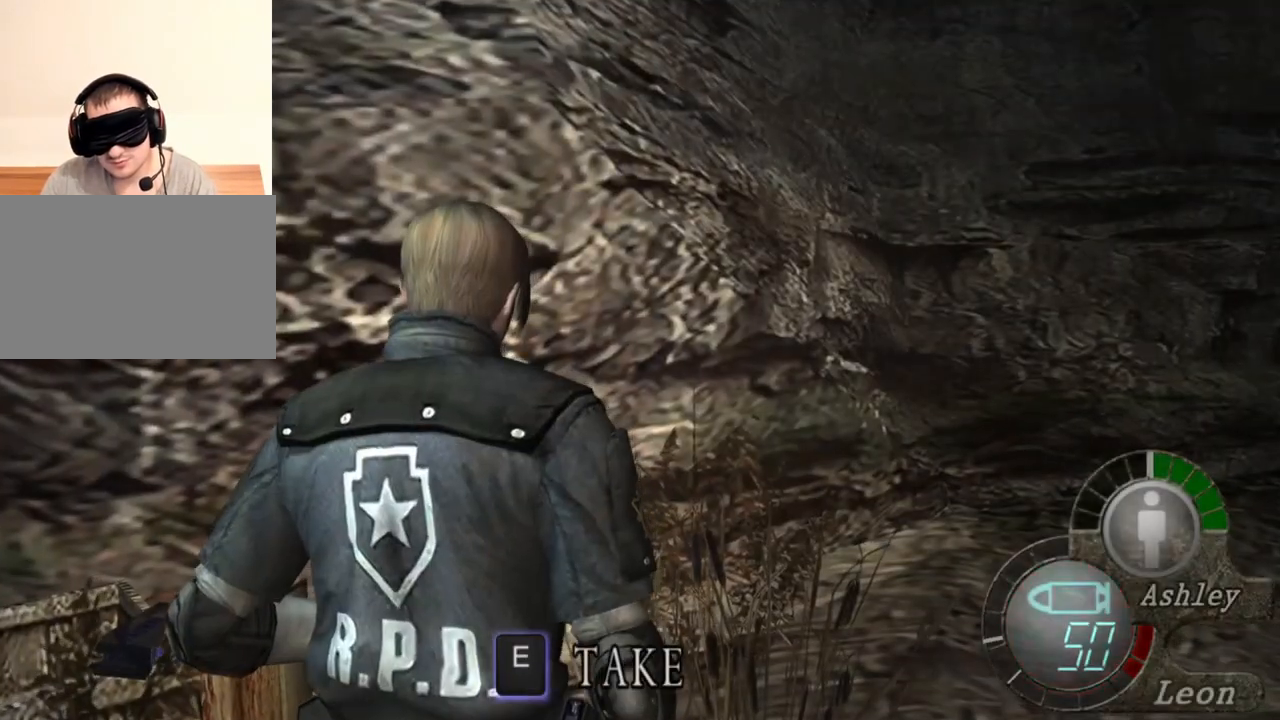
{"keys": [], "mouse": [], "events": []}
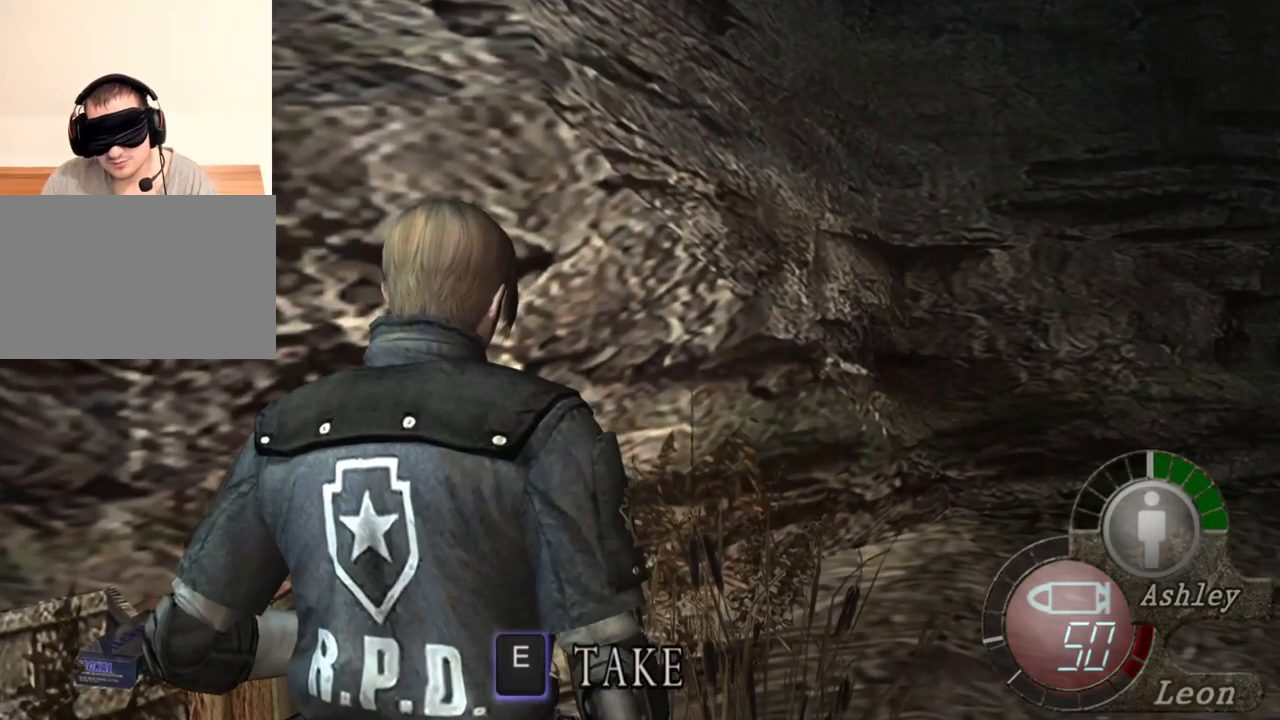
{"keys": [], "mouse": [], "events": [[400, "tab", "down"], [500, "tab", "up"]]}